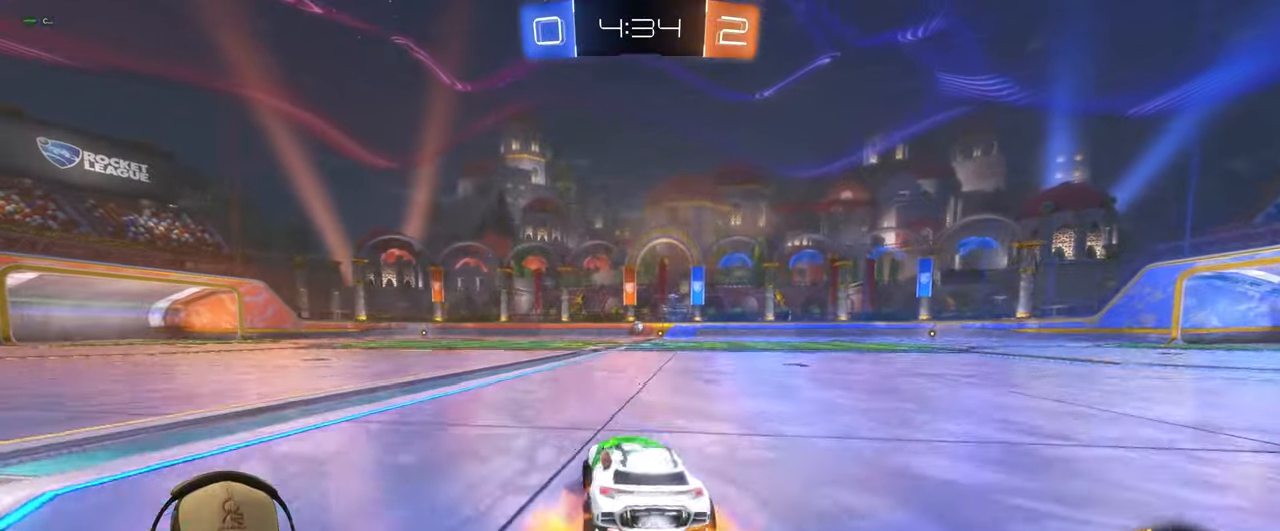
Gameplay with a controller (PlayStation layout); each line is a JSON object with the inputs held at the frame after it. "events" lists button and stick changes between this image and that frame as [ms after this image, input, new state], when the widget could be followed in between. Not read: L3 R3 right_stick.
{"buttons": ["L1", "R1", "R2"], "left_stick": "down-right", "events": [[33, "left_stick", "up-right"], [67, "CROSS", "up"], [117, "CROSS", "down"], [167, "left_stick", "down-right"], [233, "CROSS", "up"], [350, "TRIANGLE", "down"], [483, "TRIANGLE", "up"]]}
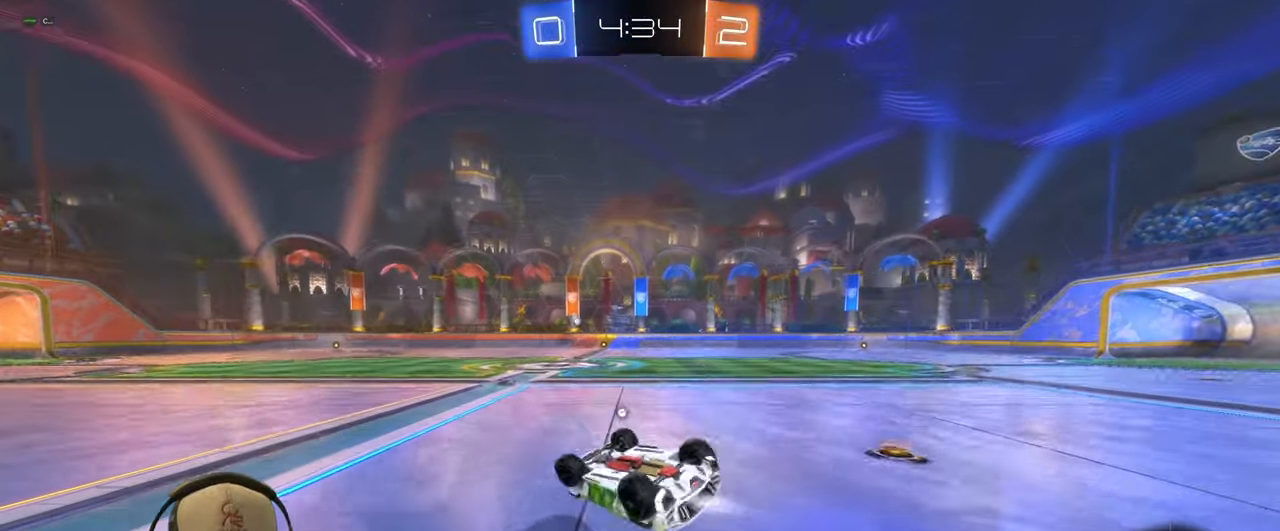
{"buttons": [], "left_stick": "center", "events": [[83, "R1", "up"], [150, "R2", "up"], [250, "L1", "up"], [267, "TRIANGLE", "down"], [350, "left_stick", "center"], [400, "TRIANGLE", "up"]]}
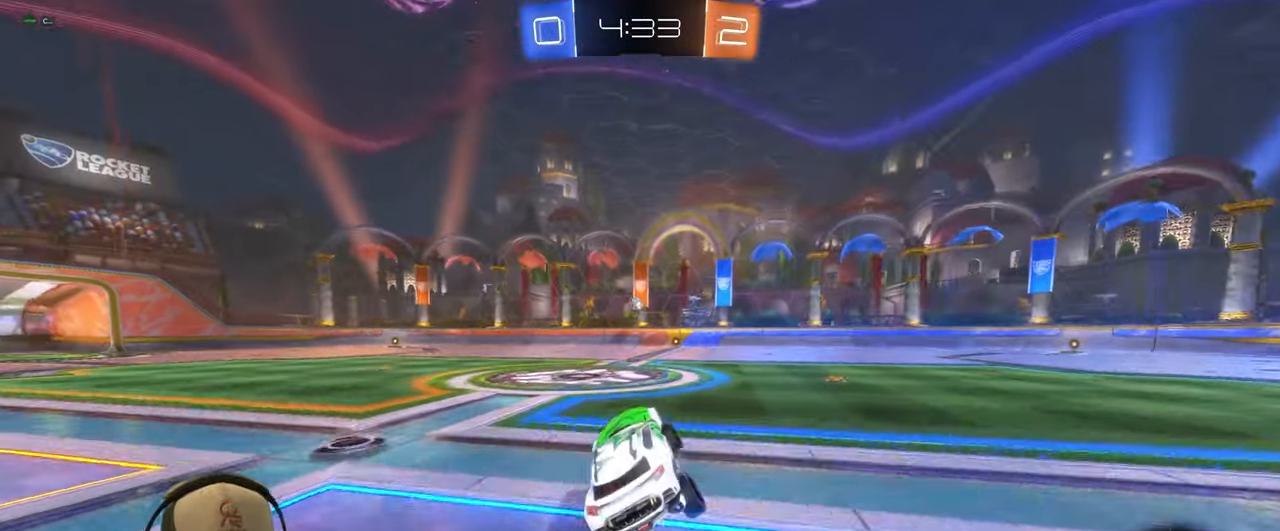
{"buttons": ["TRIANGLE", "R2"], "left_stick": "center", "events": [[133, "R2", "down"], [450, "TRIANGLE", "down"]]}
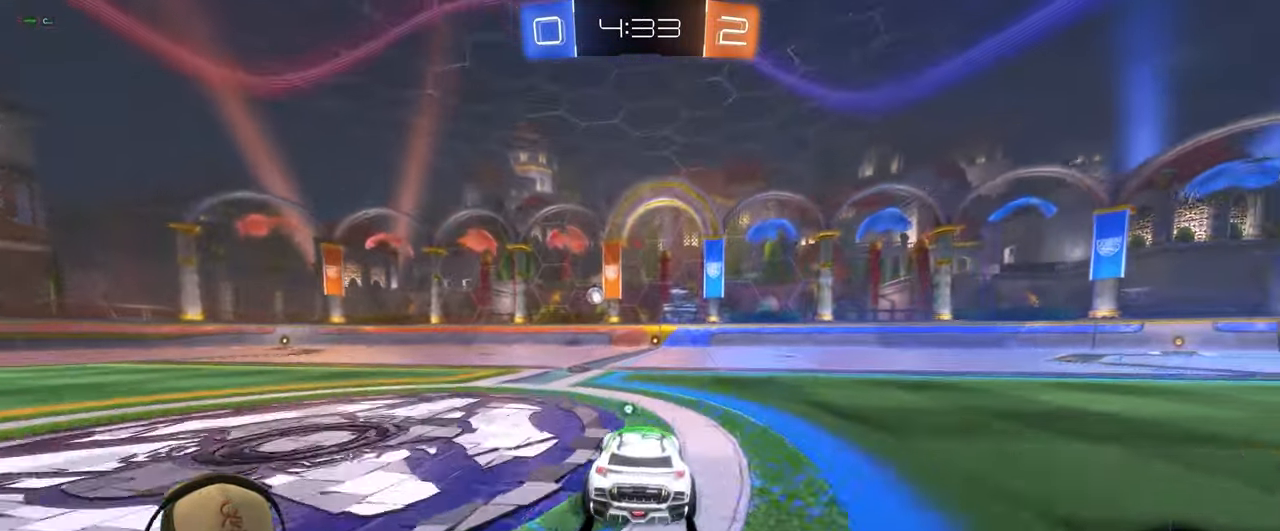
{"buttons": ["R2"], "left_stick": "center", "events": [[33, "TRIANGLE", "up"]]}
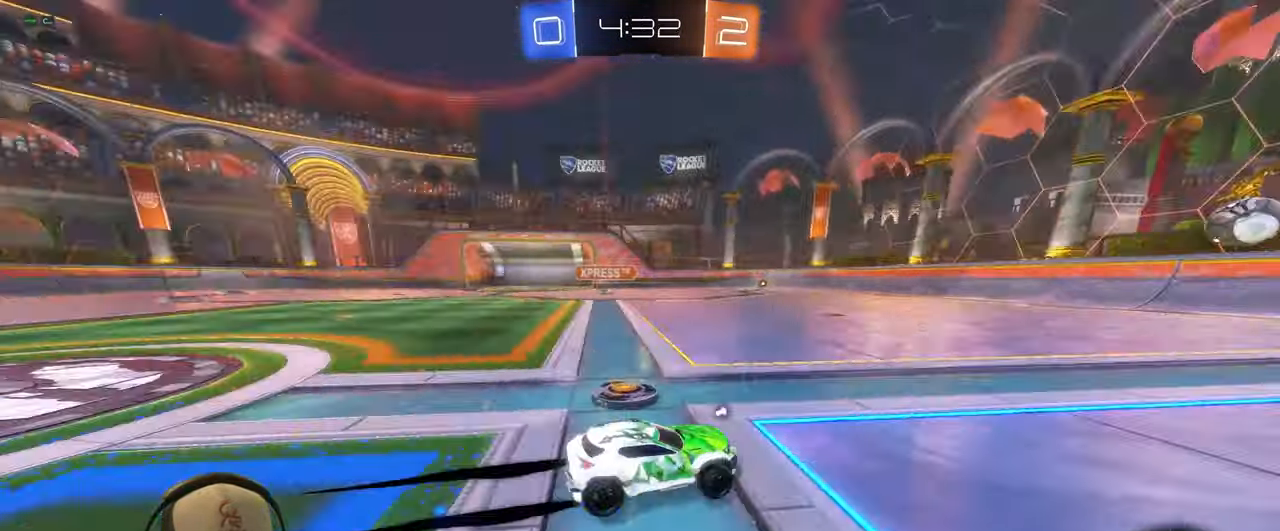
{"buttons": ["R2"], "left_stick": "center", "events": []}
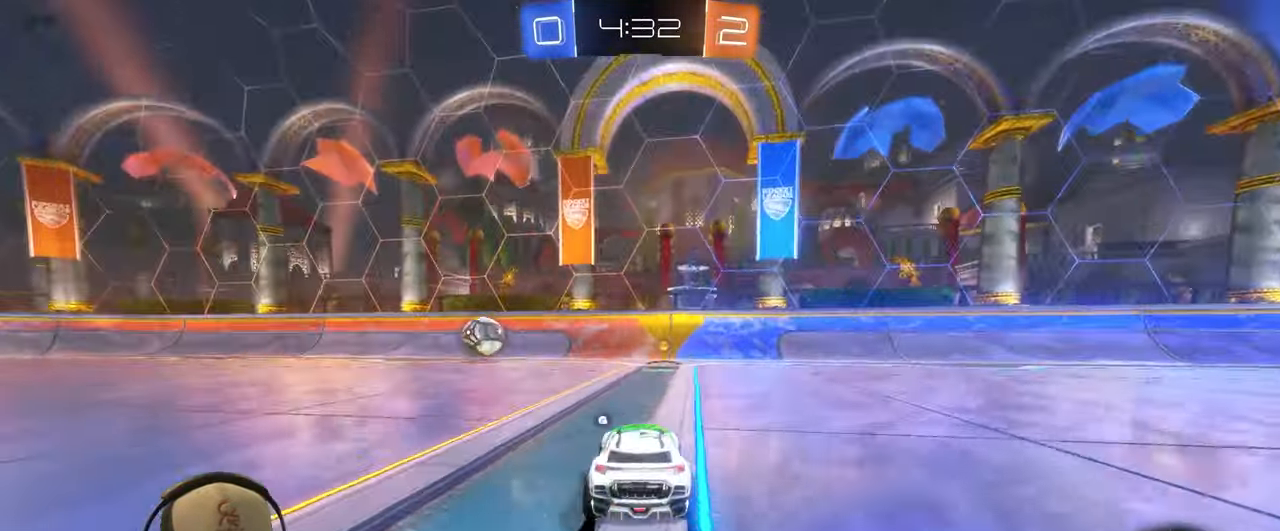
{"buttons": [], "left_stick": "center", "events": [[33, "left_stick", "left"], [83, "L1", "down"], [100, "R2", "up"], [250, "L1", "up"], [250, "R2", "down"], [367, "left_stick", "center"], [433, "R2", "up"]]}
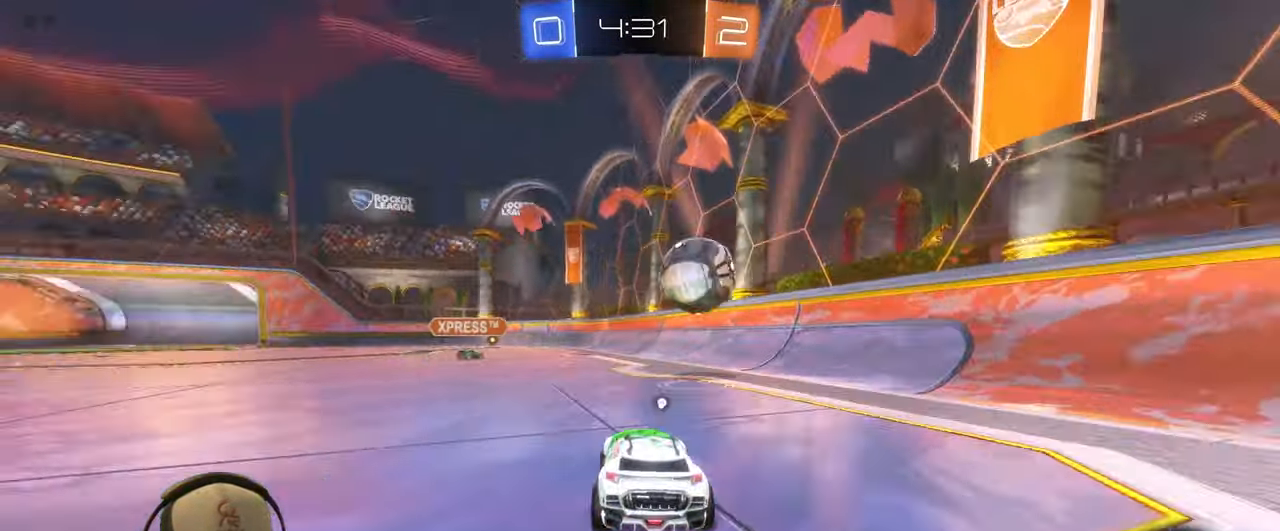
{"buttons": ["L1"], "left_stick": "down-right", "events": [[67, "left_stick", "right"], [133, "R2", "down"], [217, "left_stick", "down"], [233, "CROSS", "down"], [267, "R2", "up"], [317, "left_stick", "down-right"], [417, "CROSS", "up"], [500, "L1", "down"]]}
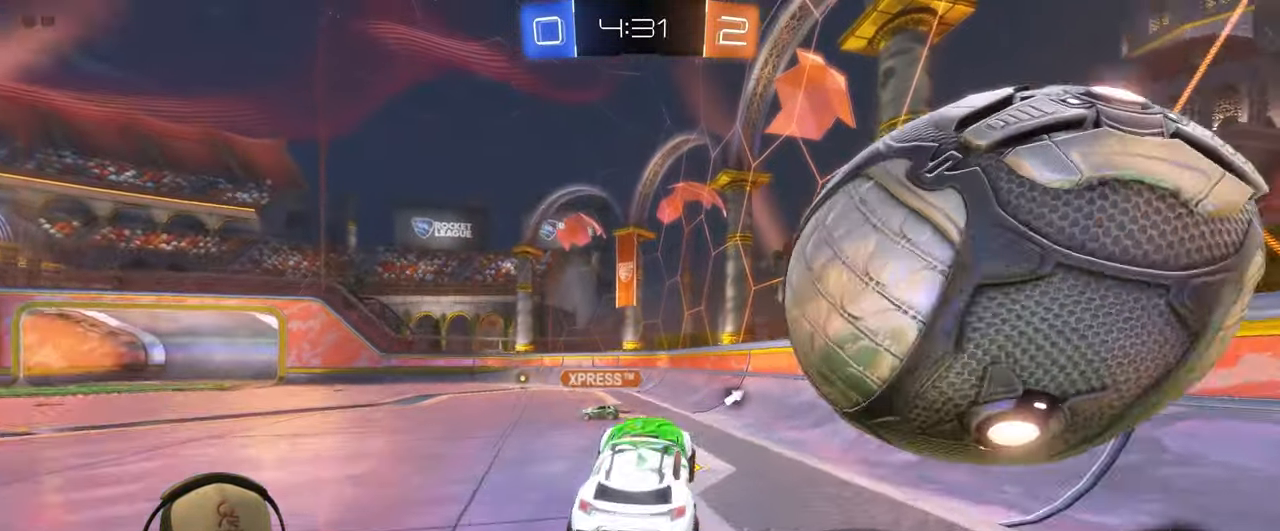
{"buttons": ["TRIANGLE", "L1"], "left_stick": "up-right", "events": [[17, "CROSS", "down"], [133, "CROSS", "up"], [417, "TRIANGLE", "down"], [483, "left_stick", "up-right"]]}
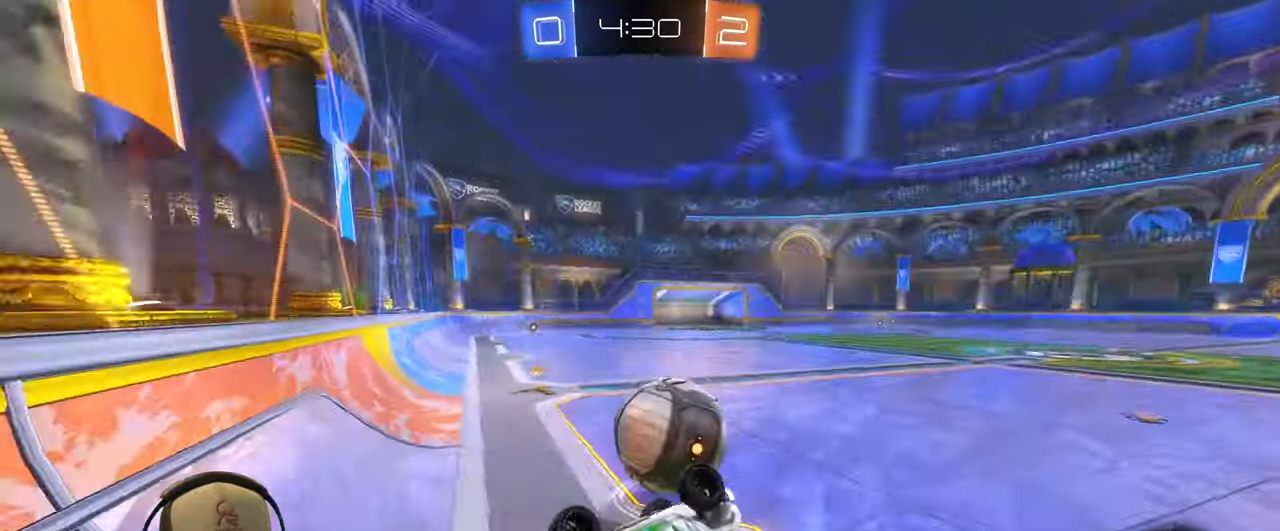
{"buttons": [], "left_stick": "right", "events": [[67, "TRIANGLE", "up"], [100, "L1", "up"], [500, "left_stick", "right"]]}
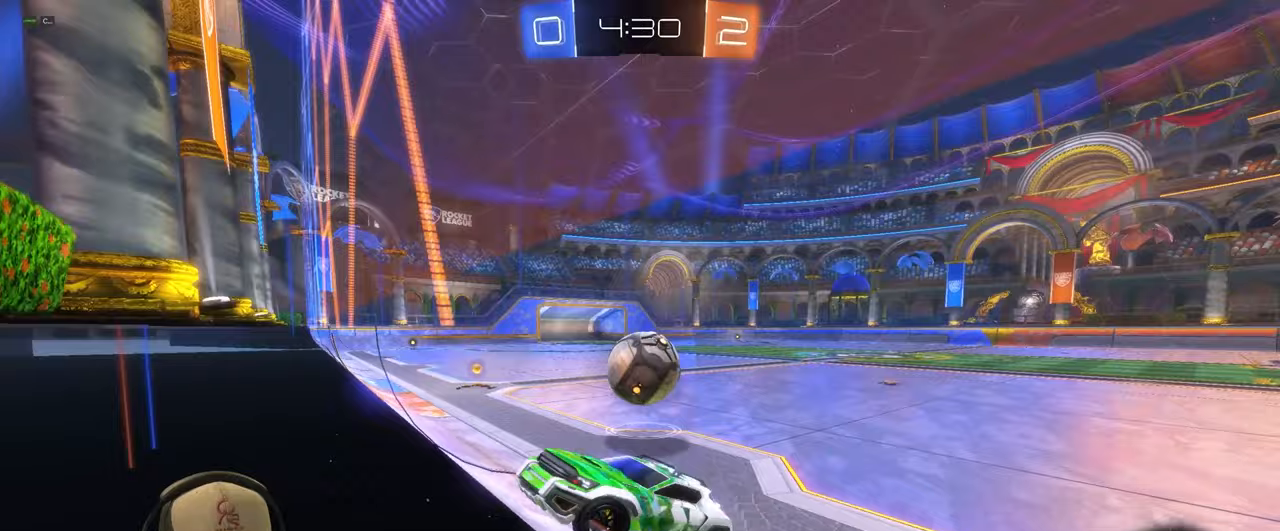
{"buttons": ["L2"], "left_stick": "right", "events": [[33, "L2", "down"]]}
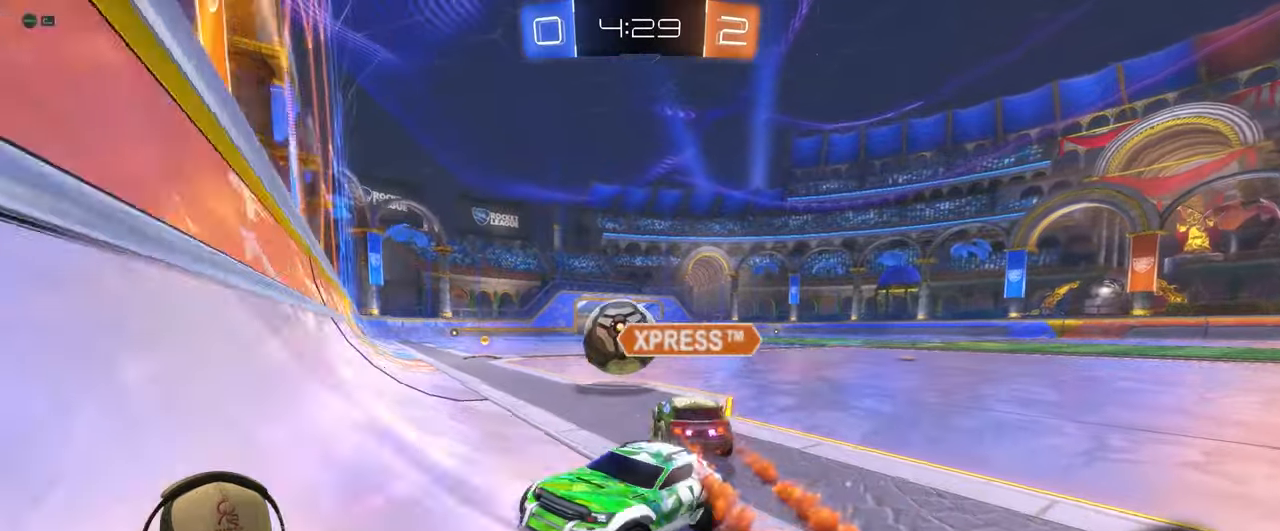
{"buttons": ["CROSS", "L2"], "left_stick": "down-left", "events": [[350, "left_stick", "center"], [450, "CROSS", "down"], [483, "left_stick", "down-left"]]}
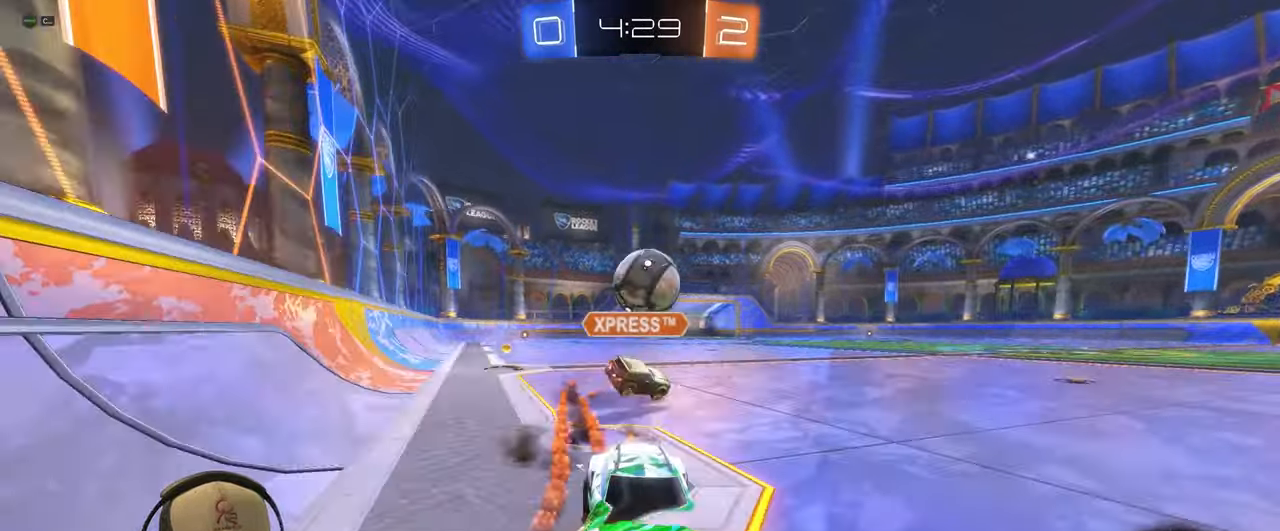
{"buttons": ["L1", "R1", "R2"], "left_stick": "up", "events": [[33, "L2", "up"], [50, "left_stick", "down"], [233, "CROSS", "up"], [333, "R2", "down"], [350, "R1", "down"], [367, "left_stick", "up"], [383, "L1", "down"]]}
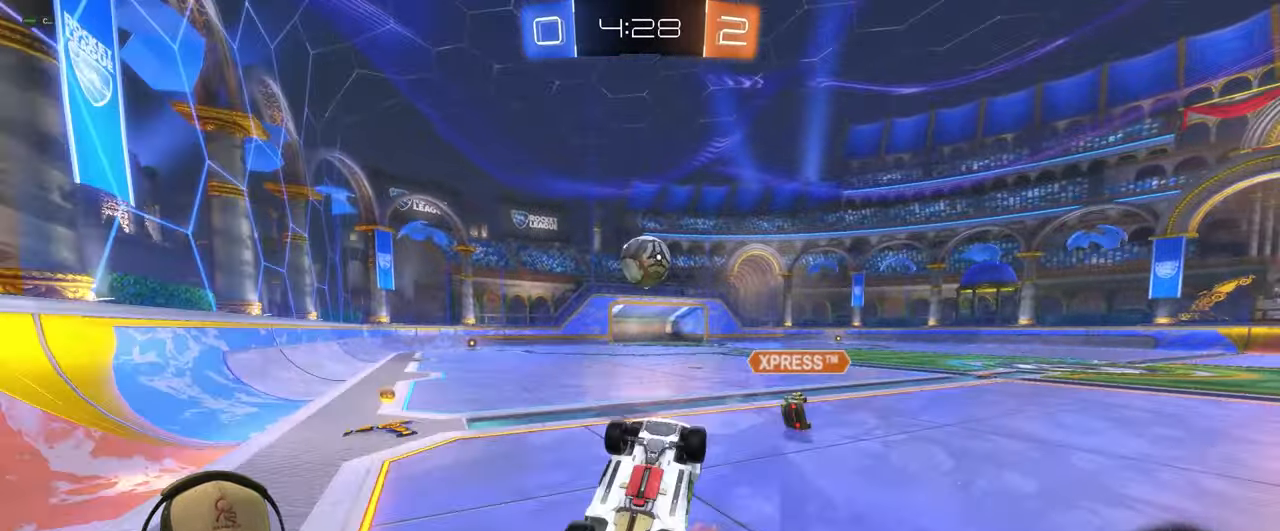
{"buttons": ["L1", "R1"], "left_stick": "left", "events": [[83, "left_stick", "up-right"], [350, "left_stick", "down-right"], [417, "R2", "up"], [450, "left_stick", "left"]]}
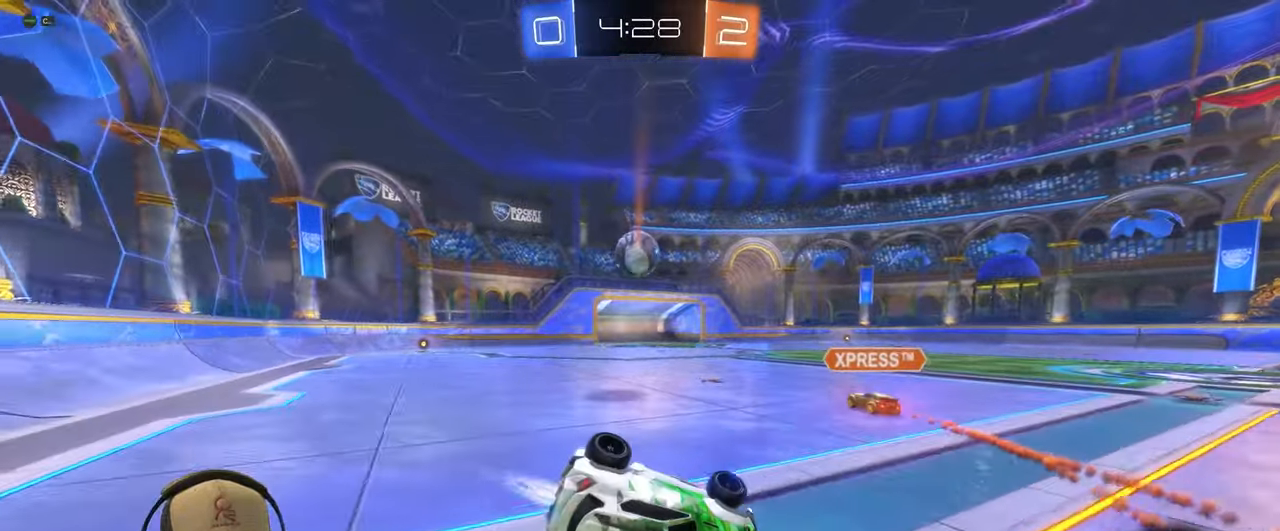
{"buttons": ["L1"], "left_stick": "down", "events": [[133, "R1", "up"], [133, "left_stick", "down-left"], [233, "left_stick", "down"]]}
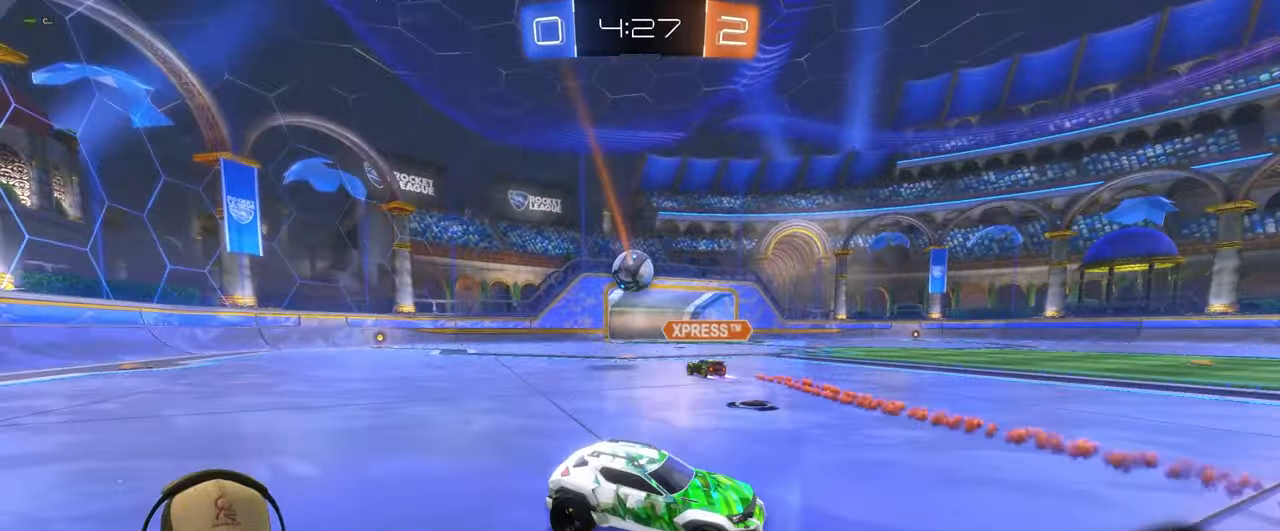
{"buttons": ["L1"], "left_stick": "up", "events": [[33, "CROSS", "down"], [133, "CROSS", "up"], [217, "CROSS", "down"], [350, "CROSS", "up"], [450, "left_stick", "up"]]}
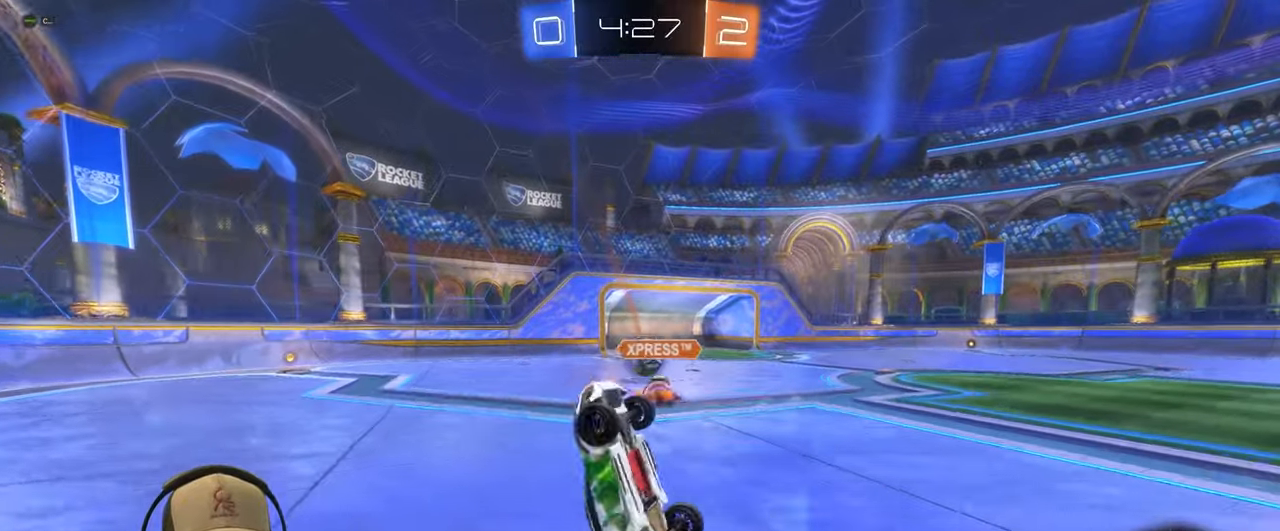
{"buttons": ["L1"], "left_stick": "up-right", "events": [[17, "R1", "down"], [333, "R1", "up"], [333, "left_stick", "up-right"]]}
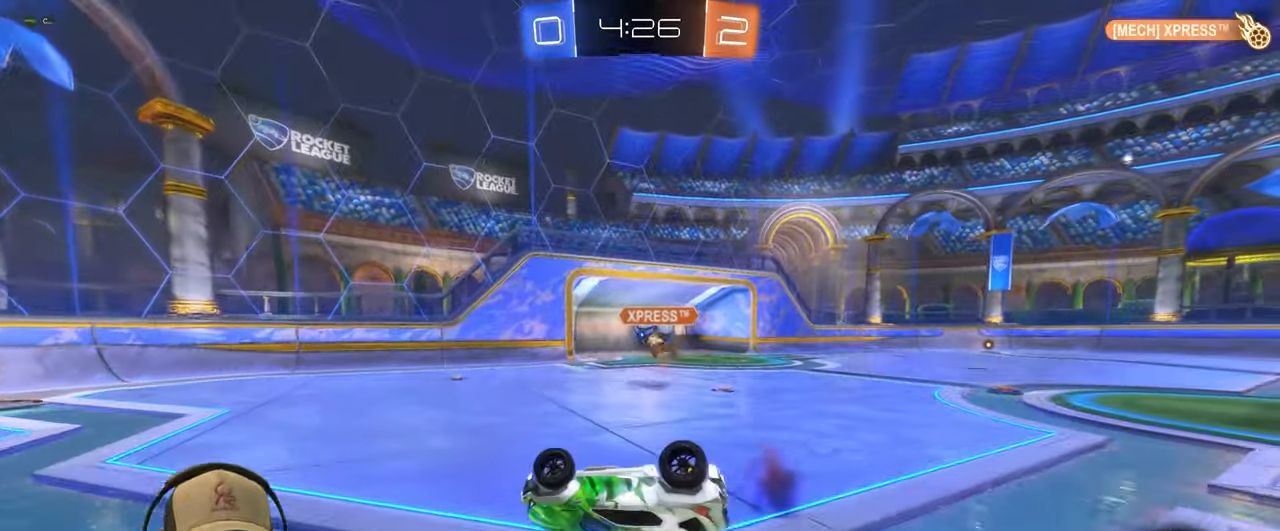
{"buttons": [], "left_stick": "center", "events": [[150, "L1", "up"], [167, "left_stick", "right"], [200, "CROSS", "down"], [283, "left_stick", "center"], [317, "CROSS", "up"]]}
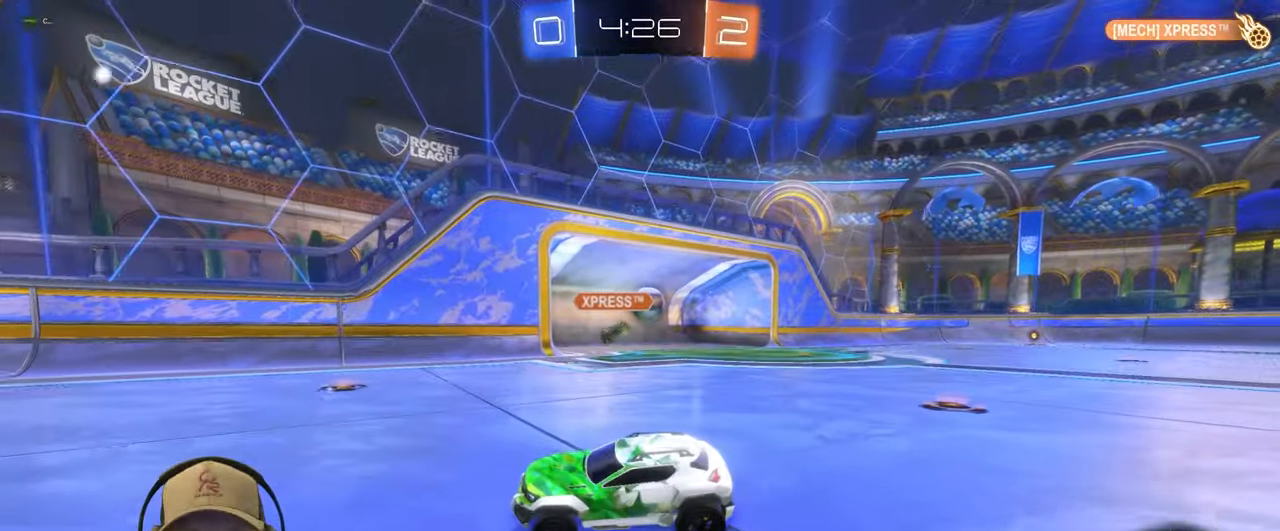
{"buttons": [], "left_stick": "center", "events": []}
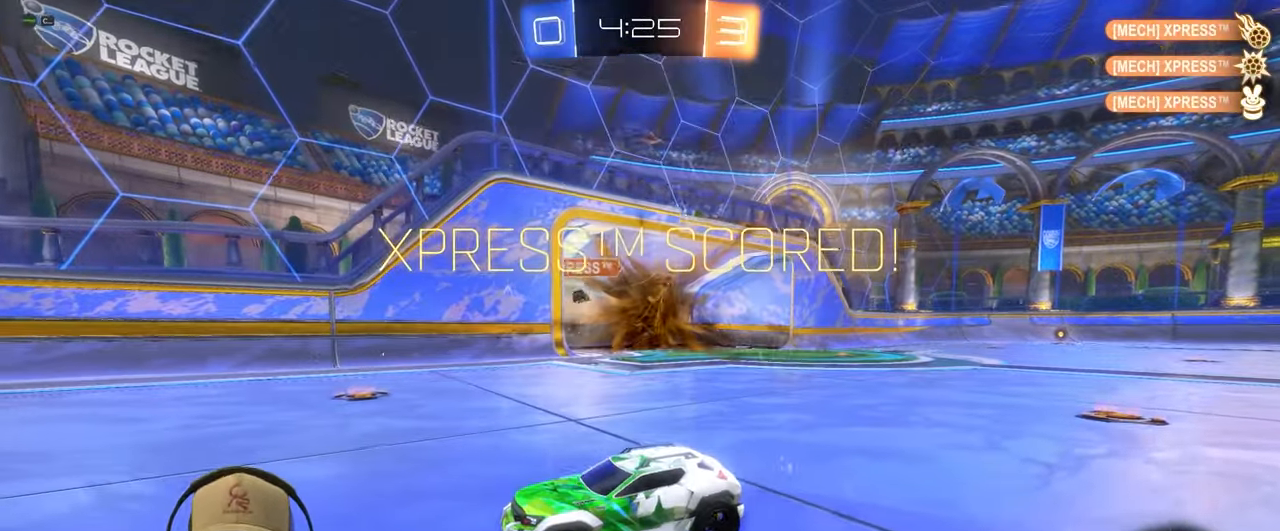
{"buttons": [], "left_stick": "center", "events": []}
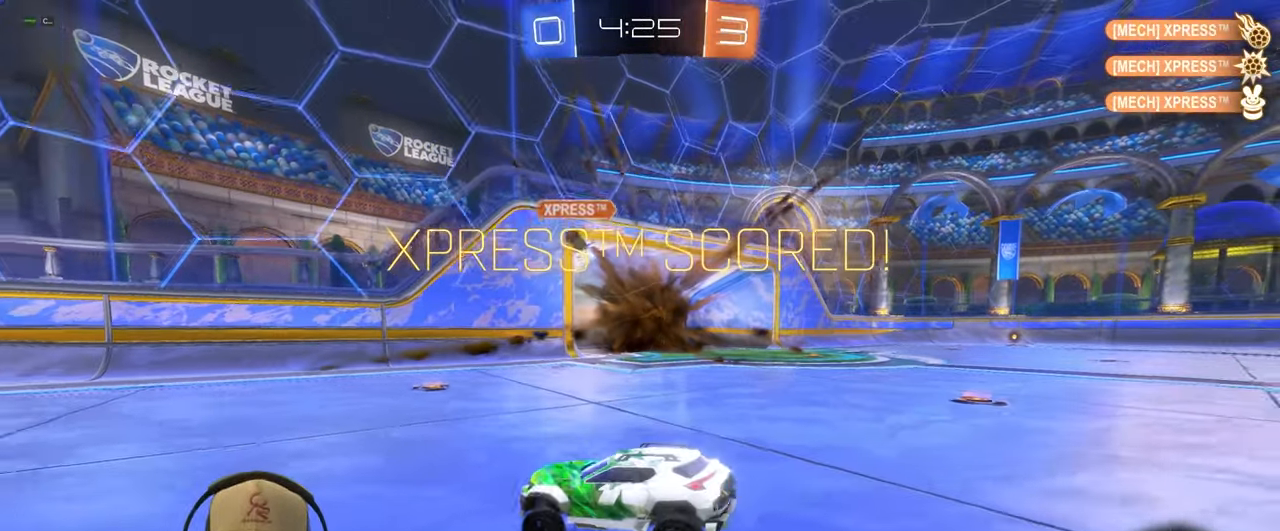
{"buttons": [], "left_stick": "center", "events": []}
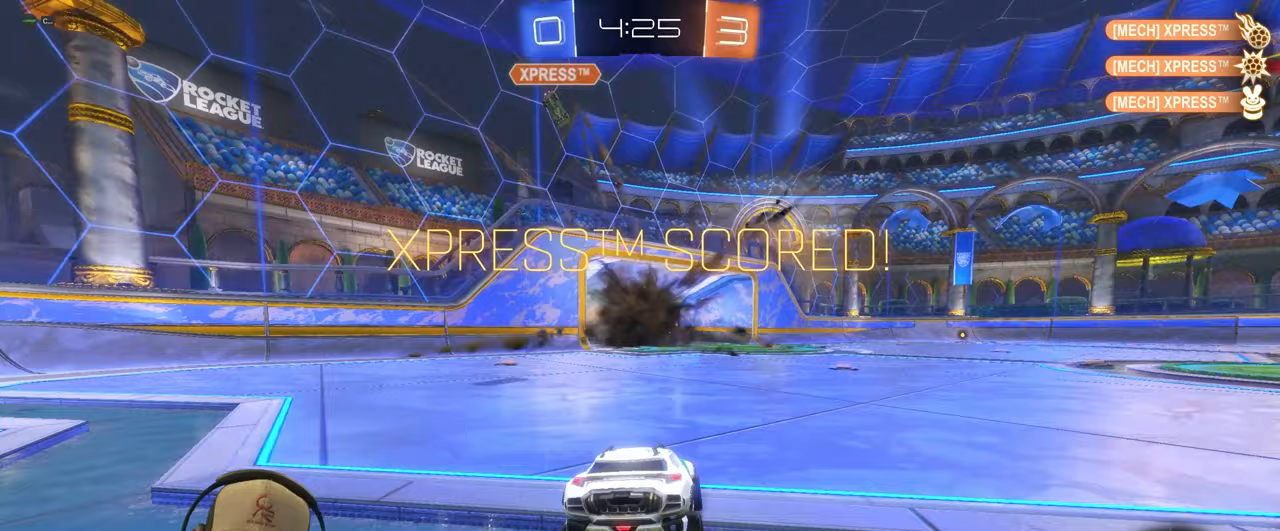
{"buttons": ["CROSS"], "left_stick": "center", "events": [[450, "CROSS", "down"]]}
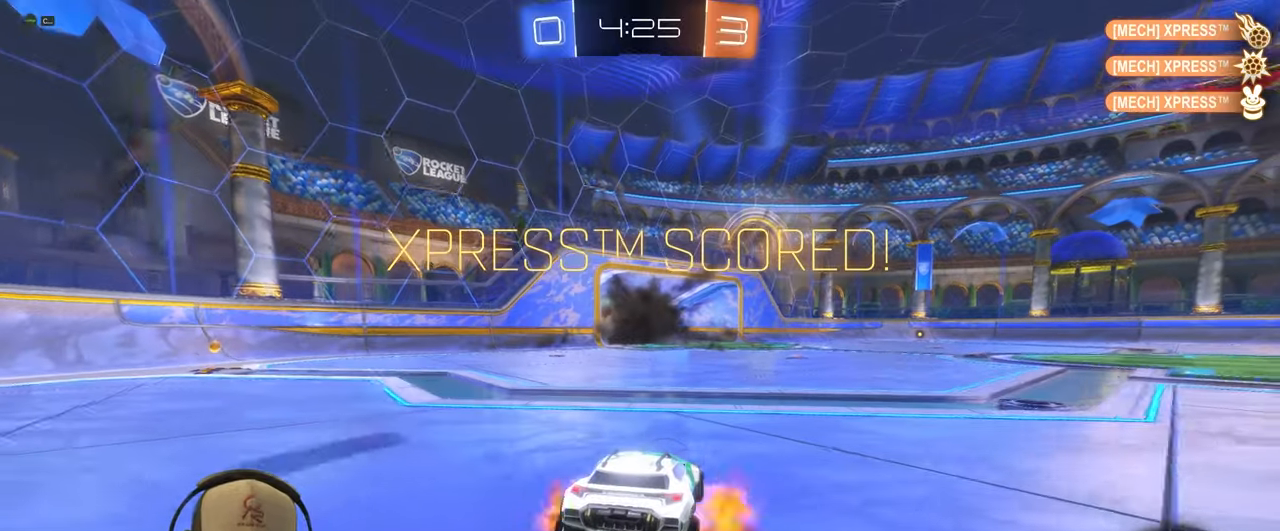
{"buttons": [], "left_stick": "center", "events": [[83, "CROSS", "up"]]}
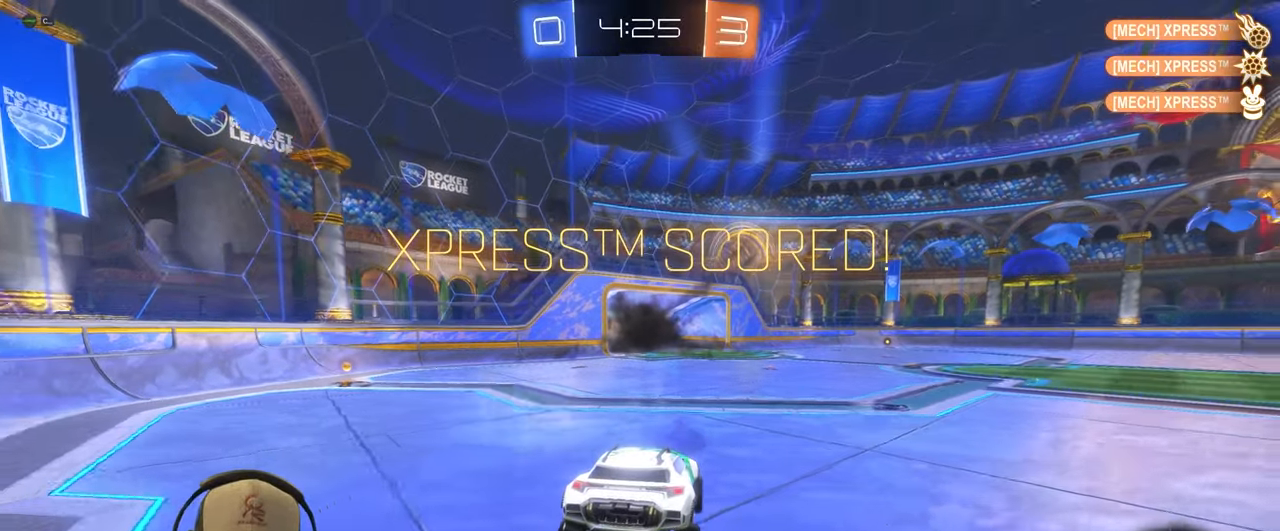
{"buttons": [], "left_stick": "center", "events": []}
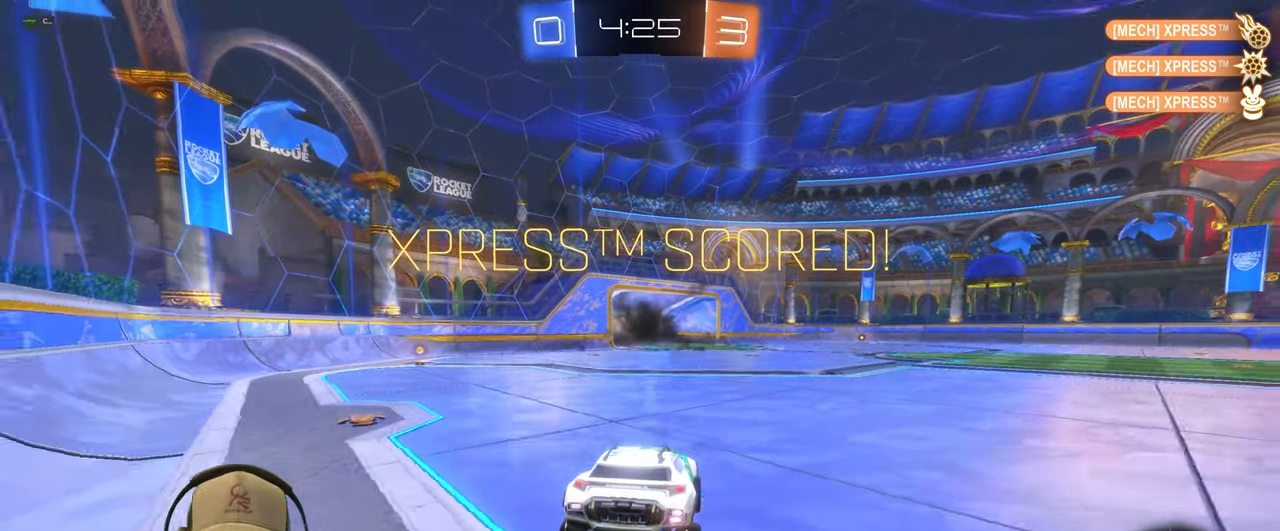
{"buttons": [], "left_stick": "center", "events": []}
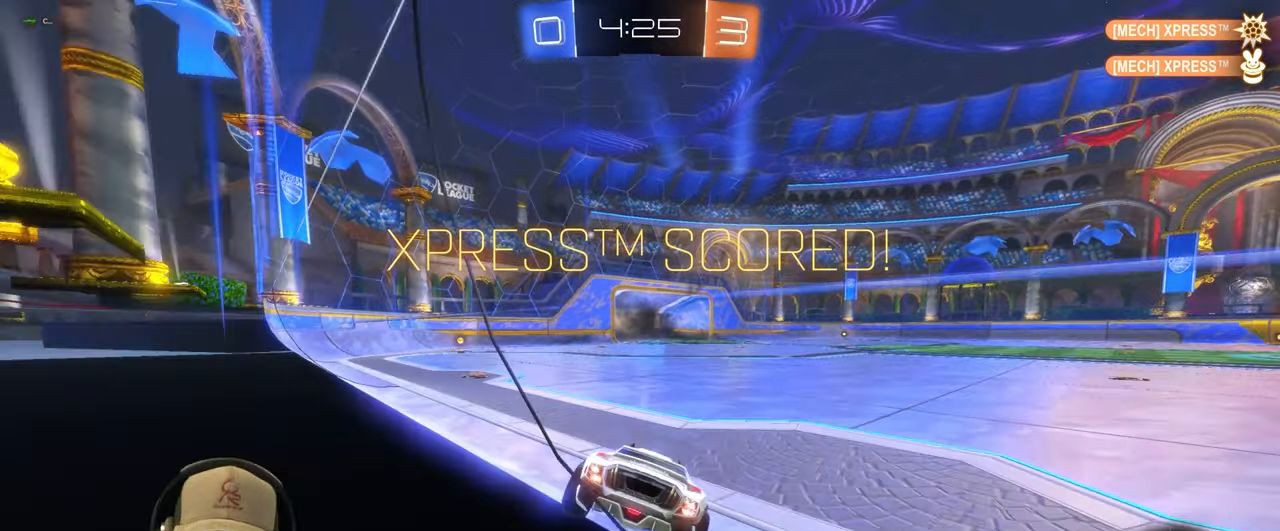
{"buttons": [], "left_stick": "center", "events": [[183, "CROSS", "down"], [317, "CROSS", "up"]]}
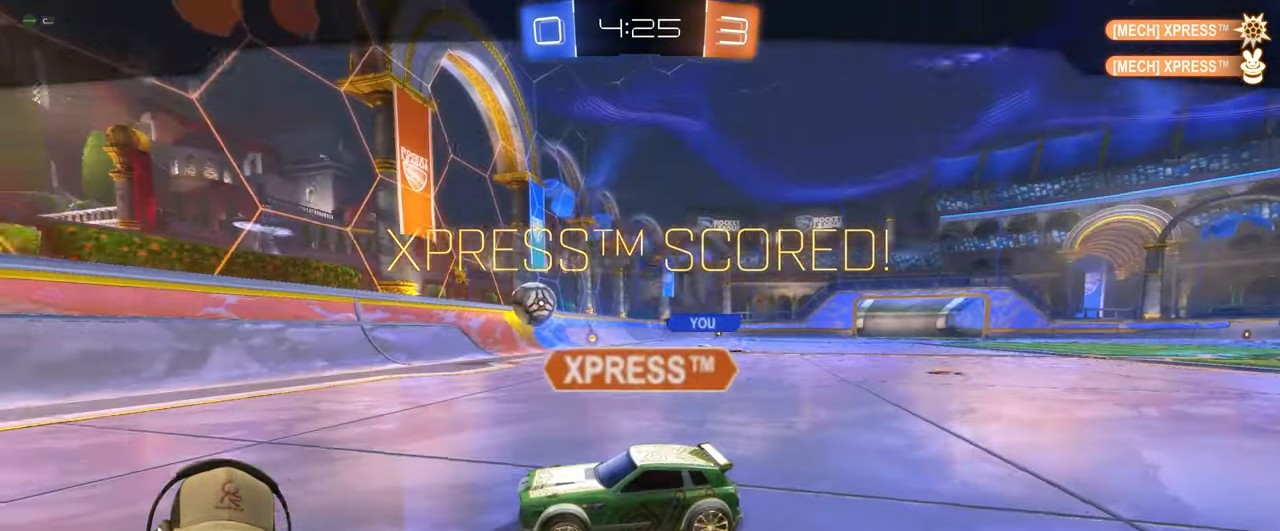
{"buttons": [], "left_stick": "center", "events": []}
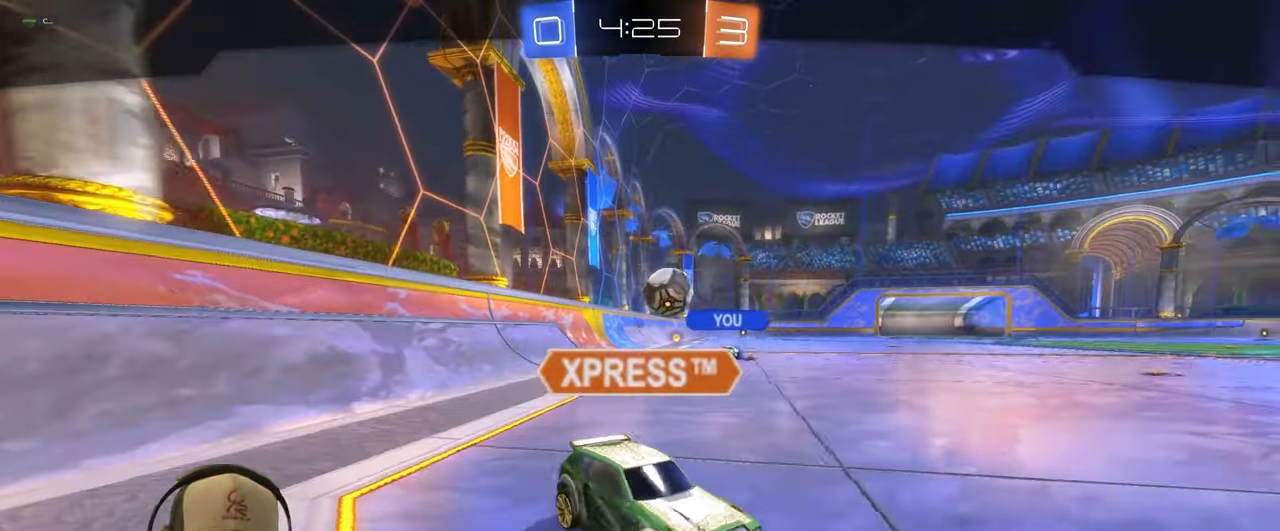
{"buttons": ["CROSS"], "left_stick": "center", "events": [[383, "CROSS", "down"]]}
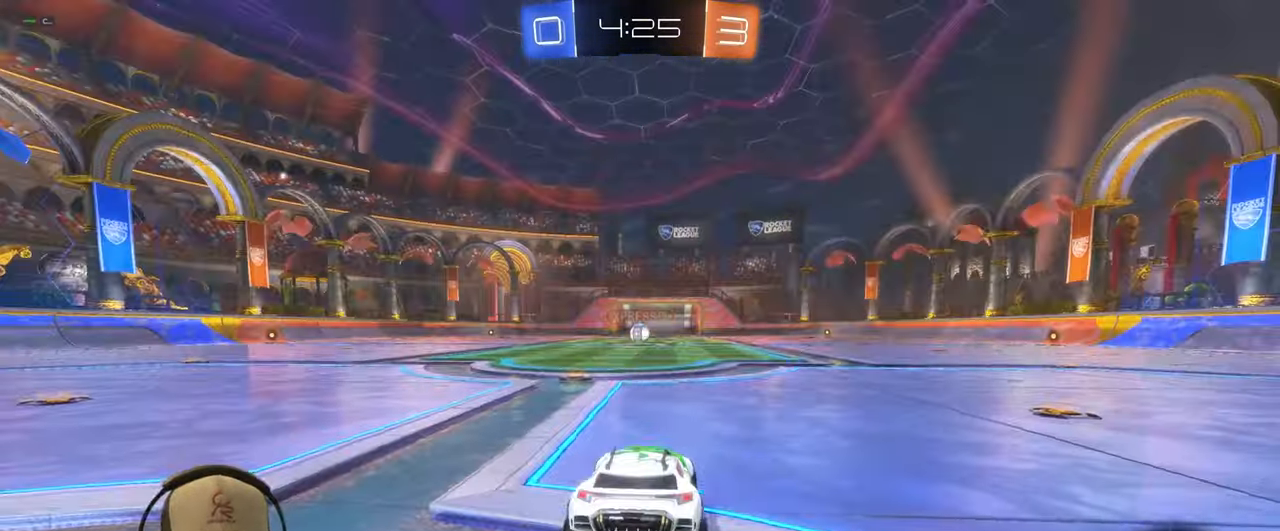
{"buttons": [], "left_stick": "center", "events": [[17, "CROSS", "up"]]}
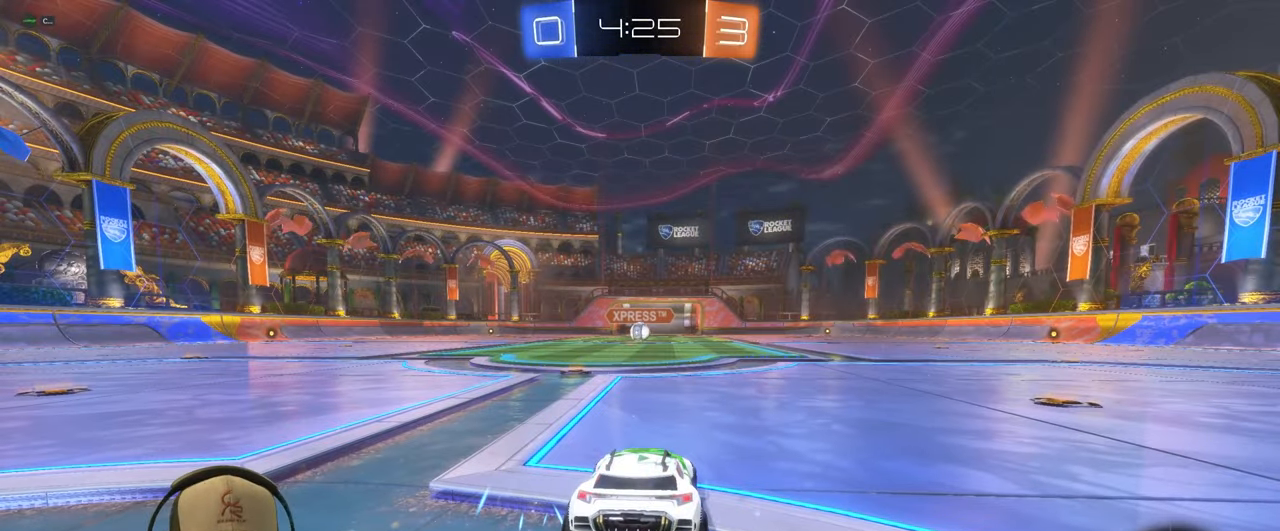
{"buttons": [], "left_stick": "center", "events": []}
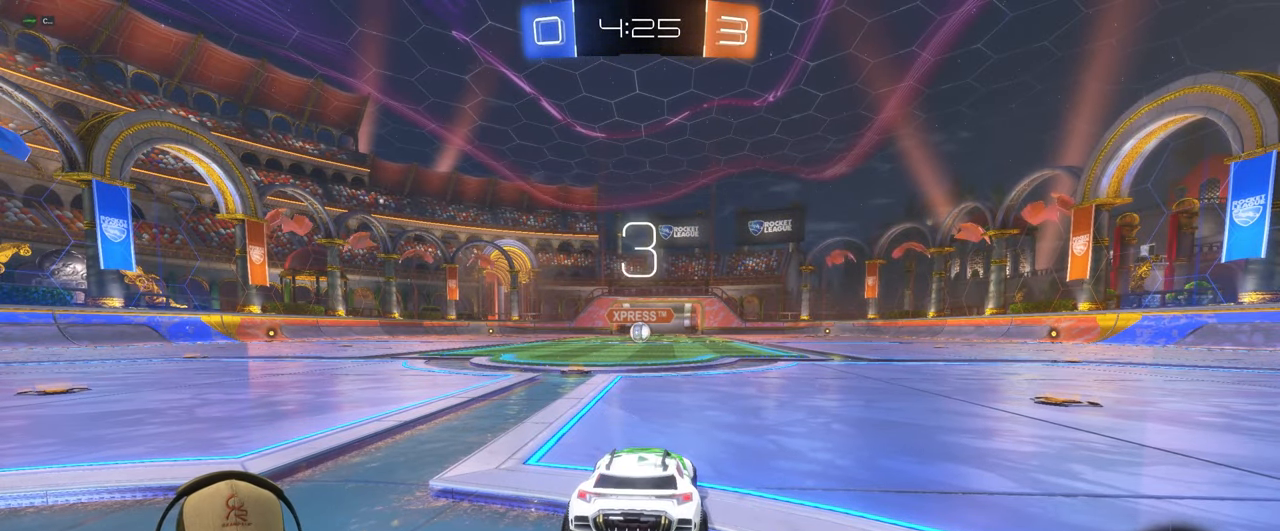
{"buttons": [], "left_stick": "center", "events": []}
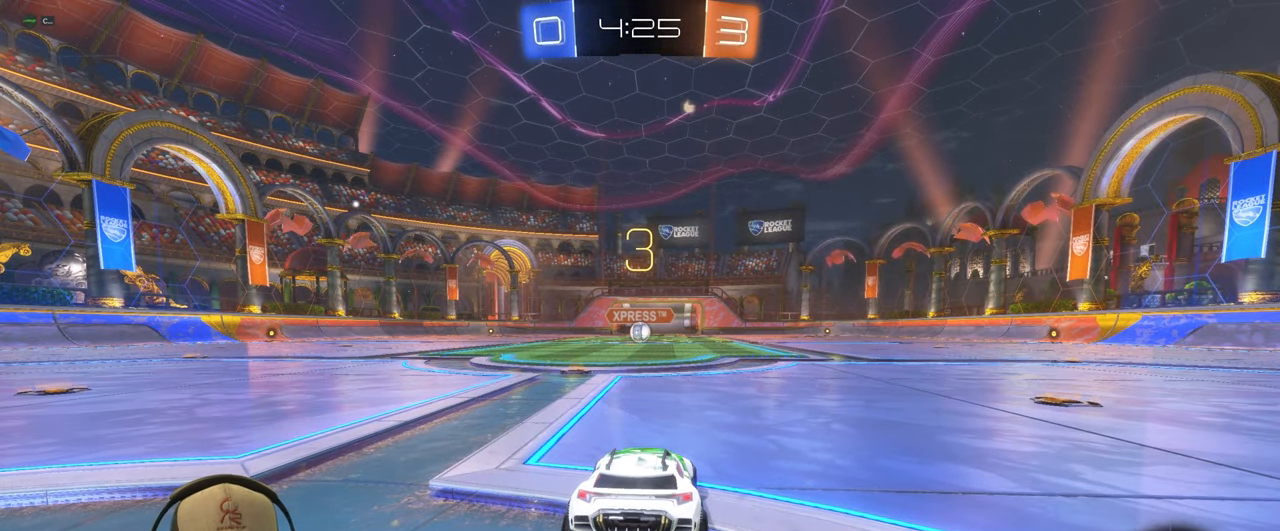
{"buttons": ["R2"], "left_stick": "center", "events": [[83, "R2", "down"]]}